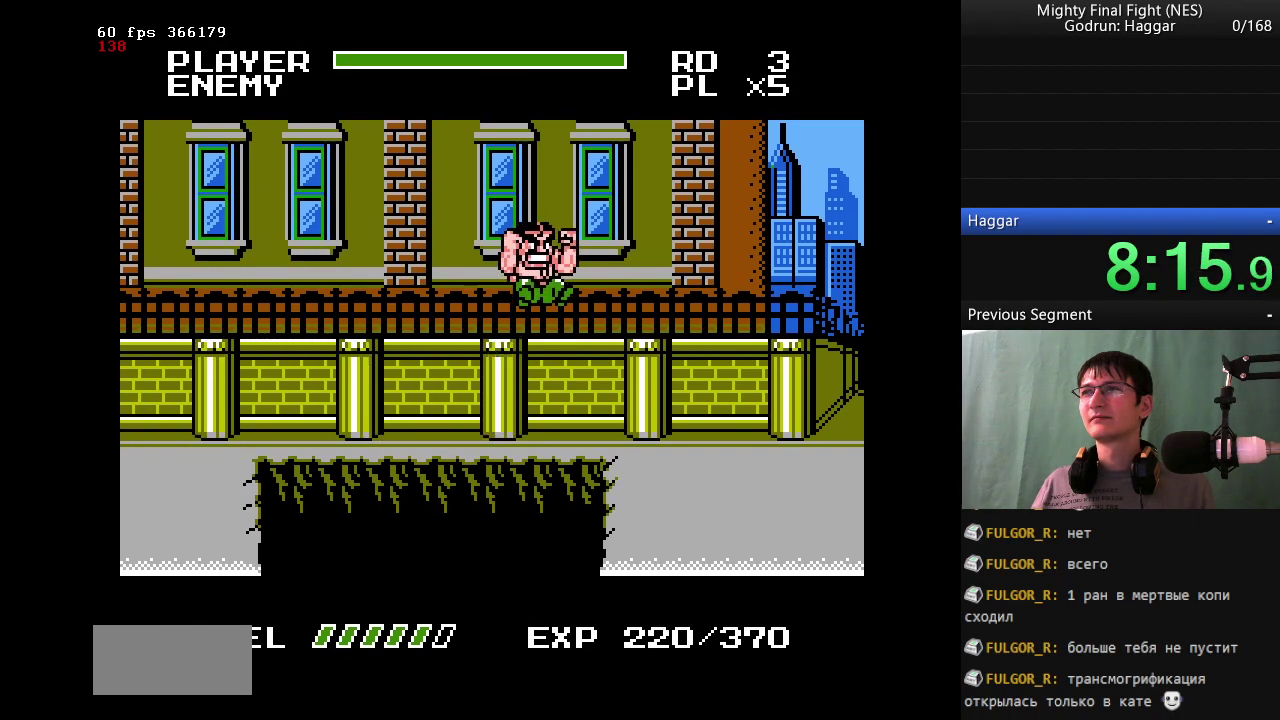
Gameplay with a controller (Nintendo layout); each line is a JSON object with the inputs held at the frame after it. "events" lists button and stick changes between this image and that frame as [ms after this image, input, new state], when the widget could be followed in between. Not read: L3 R3.
{"buttons": [], "events": [[33, "DPAD_RIGHT", "up"]]}
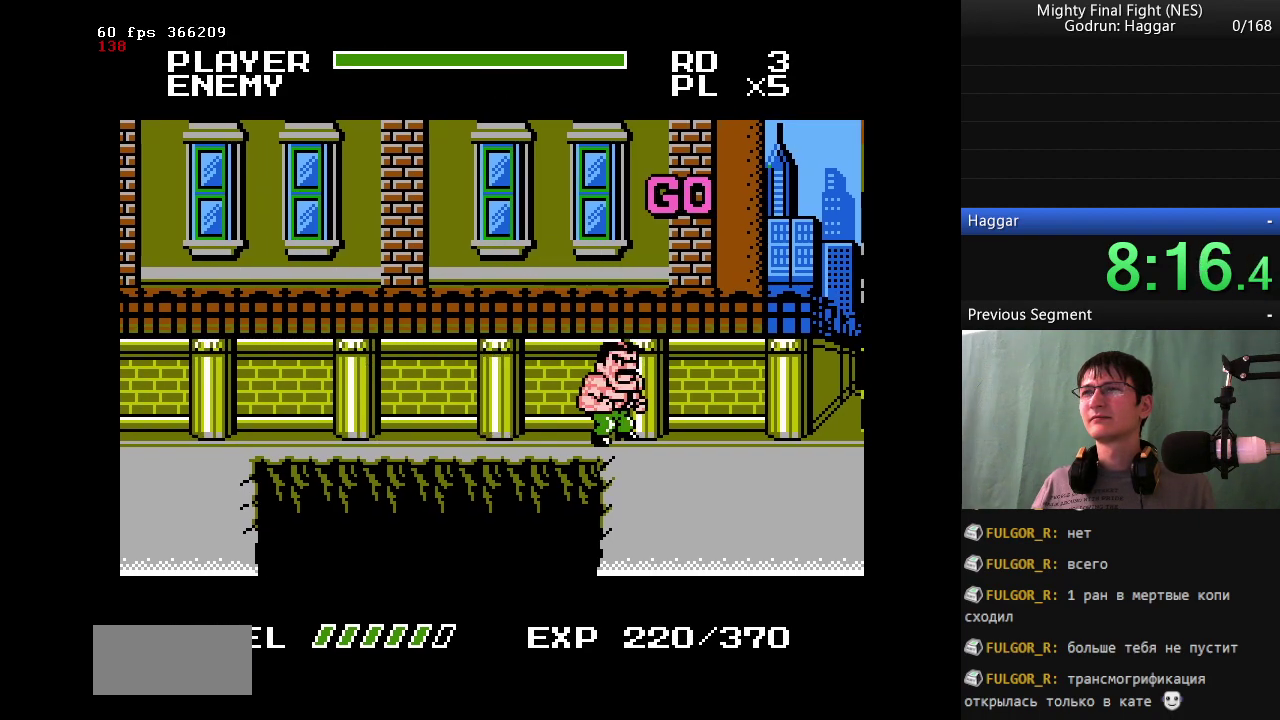
{"buttons": [], "events": []}
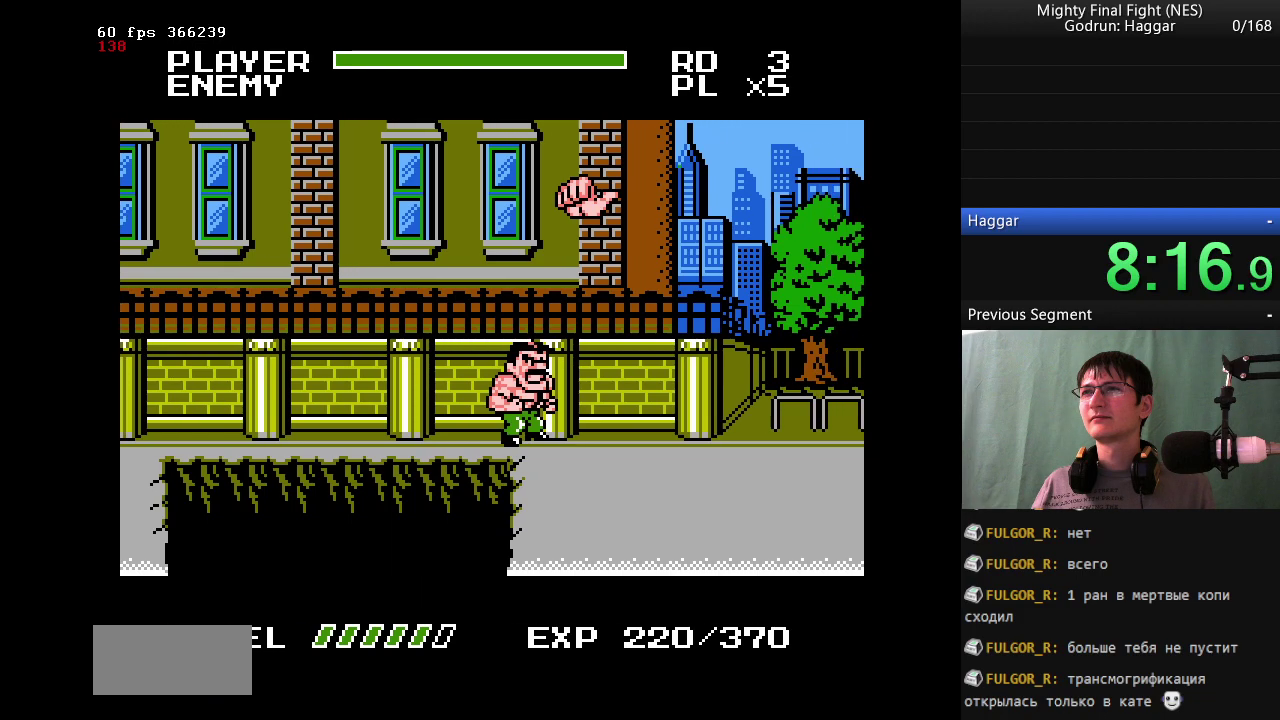
{"buttons": ["DPAD_RIGHT"], "events": [[300, "DPAD_RIGHT", "down"]]}
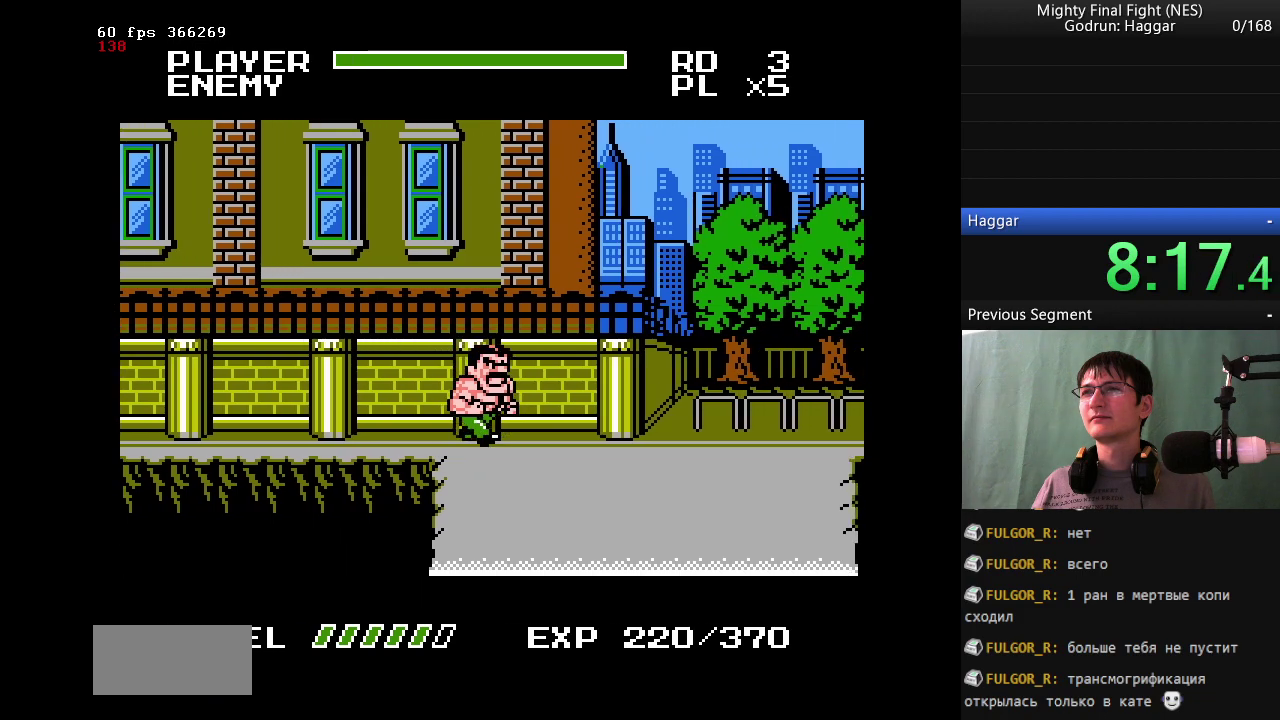
{"buttons": ["DPAD_RIGHT"], "events": []}
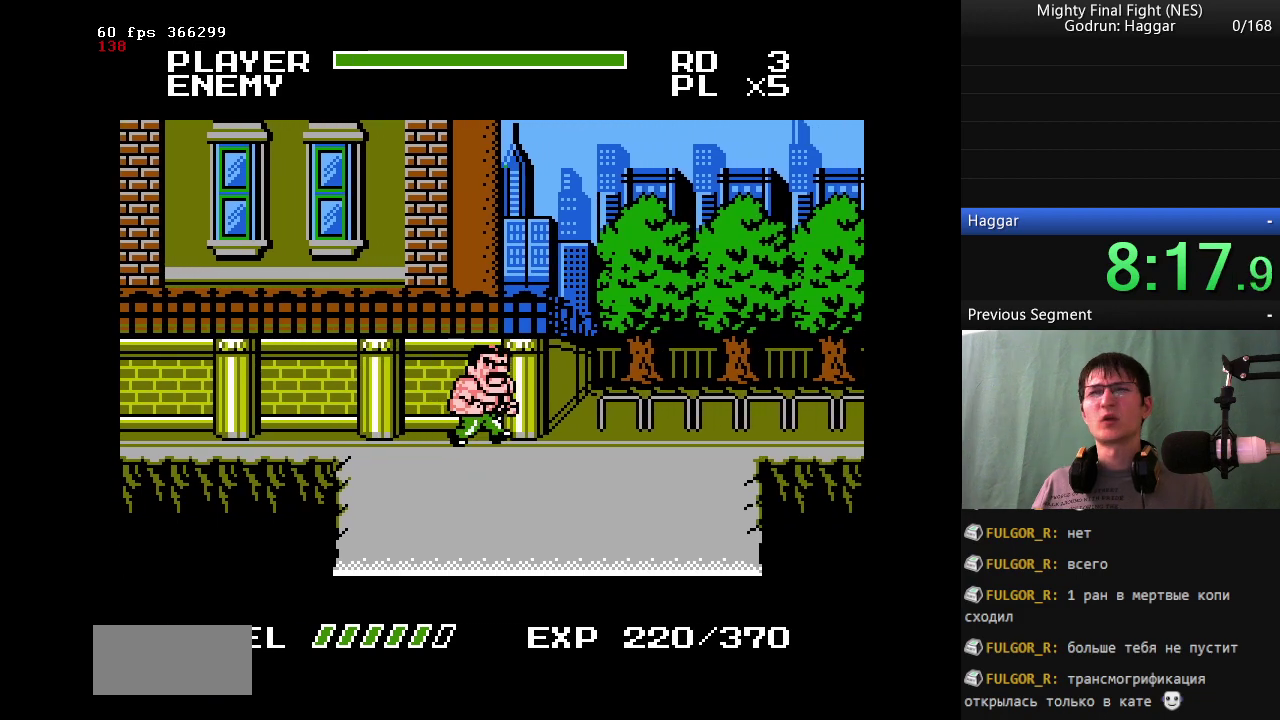
{"buttons": ["DPAD_RIGHT"], "events": []}
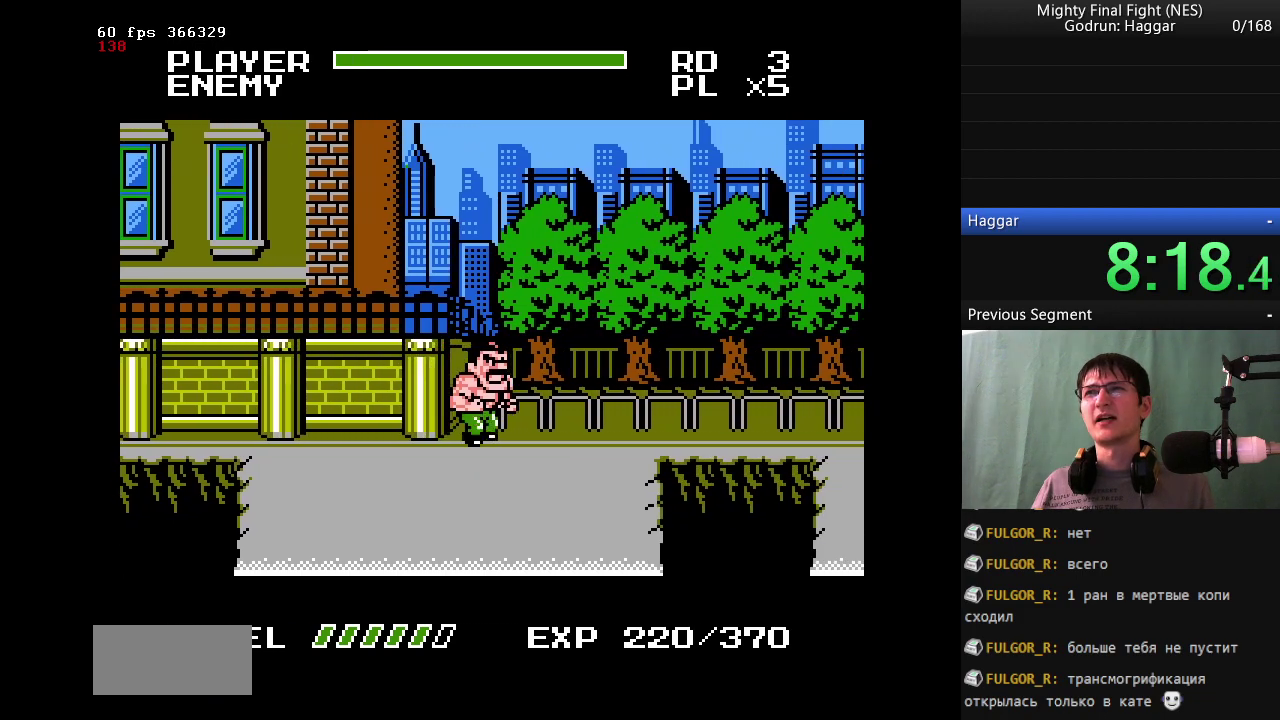
{"buttons": ["DPAD_LEFT"], "events": [[450, "DPAD_LEFT", "down"], [500, "DPAD_RIGHT", "up"]]}
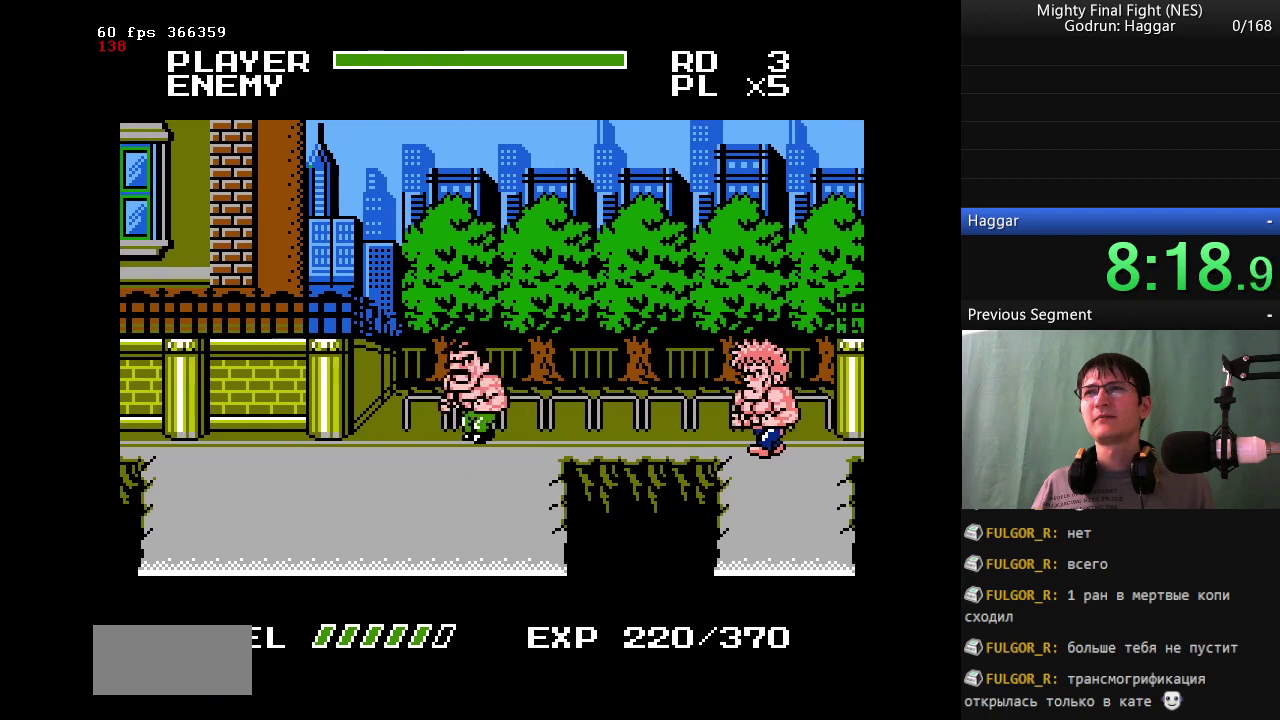
{"buttons": ["DPAD_LEFT"], "events": []}
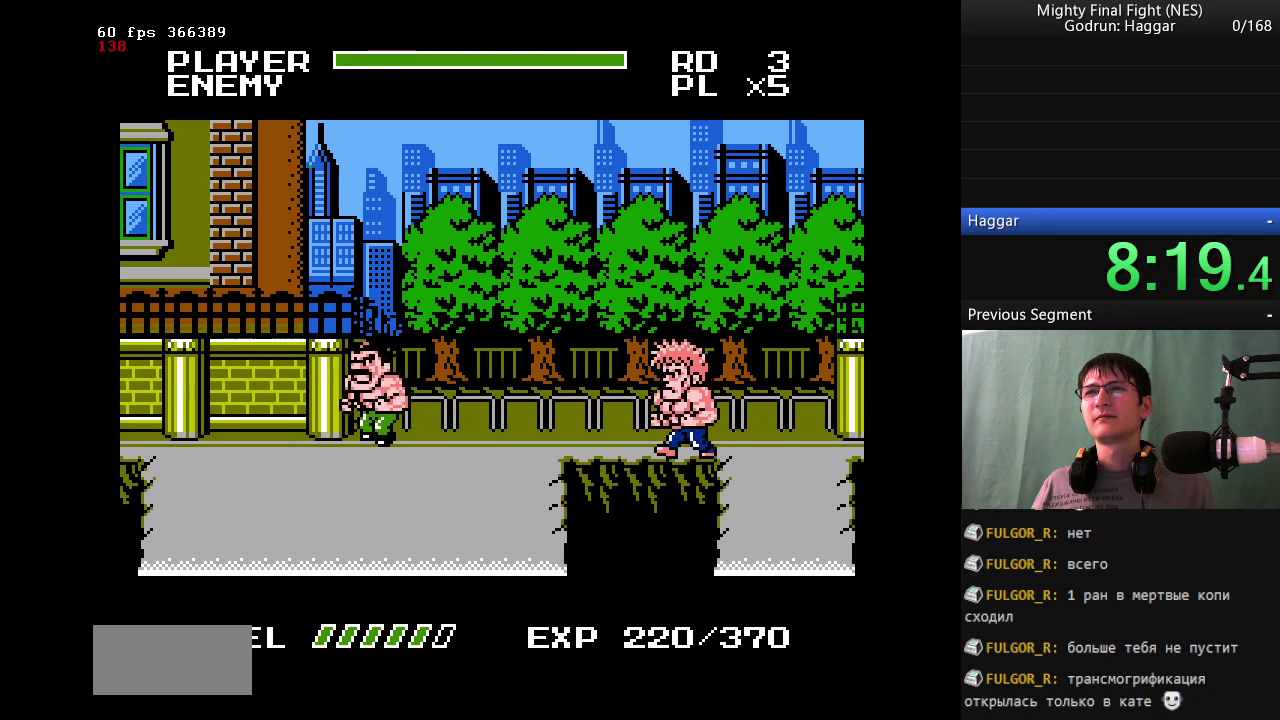
{"buttons": ["DPAD_LEFT"], "events": []}
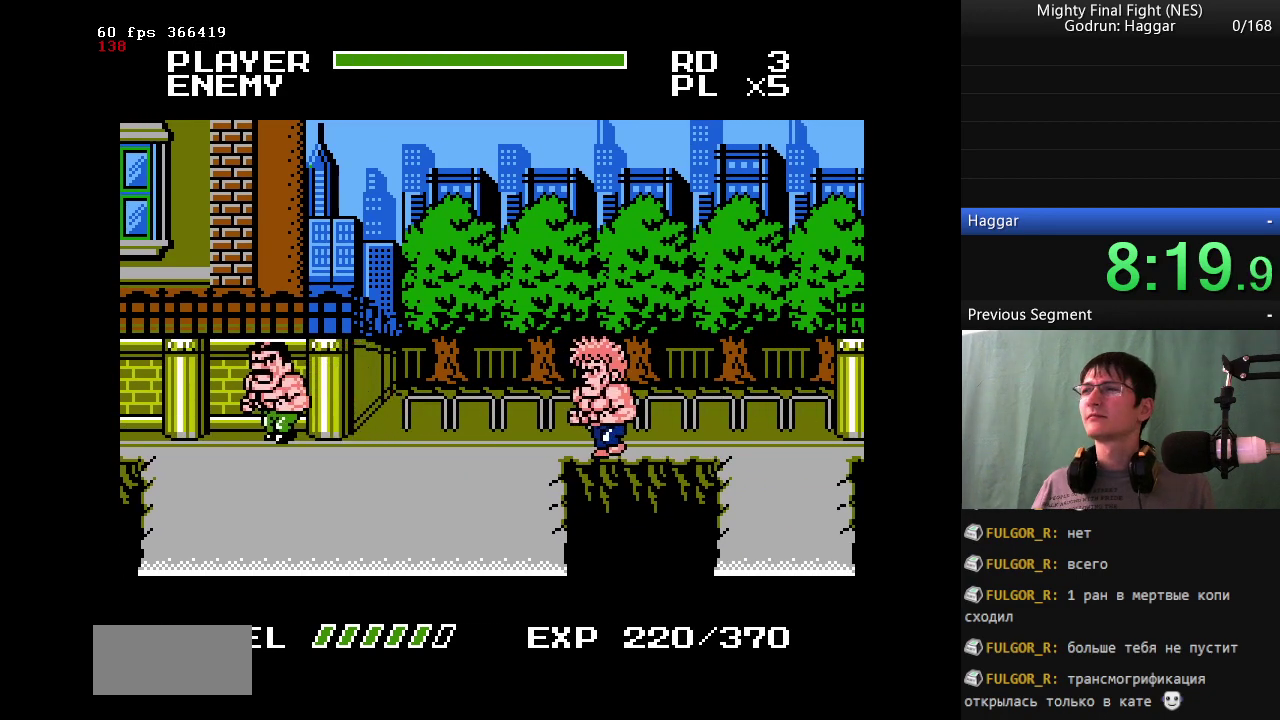
{"buttons": [], "events": [[250, "DPAD_RIGHT", "down"], [300, "DPAD_LEFT", "up"], [350, "DPAD_RIGHT", "up"]]}
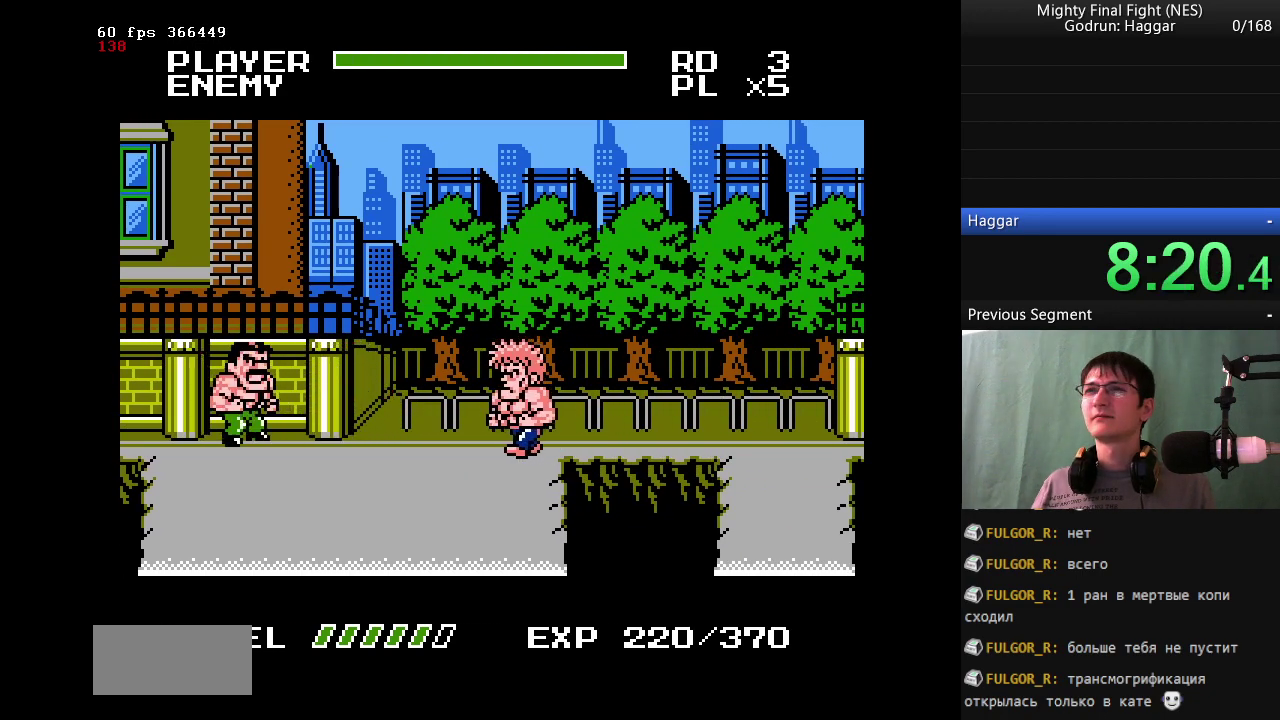
{"buttons": [], "events": [[83, "B", "down"], [183, "DPAD_RIGHT", "down"], [267, "B", "up"], [367, "DPAD_RIGHT", "up"]]}
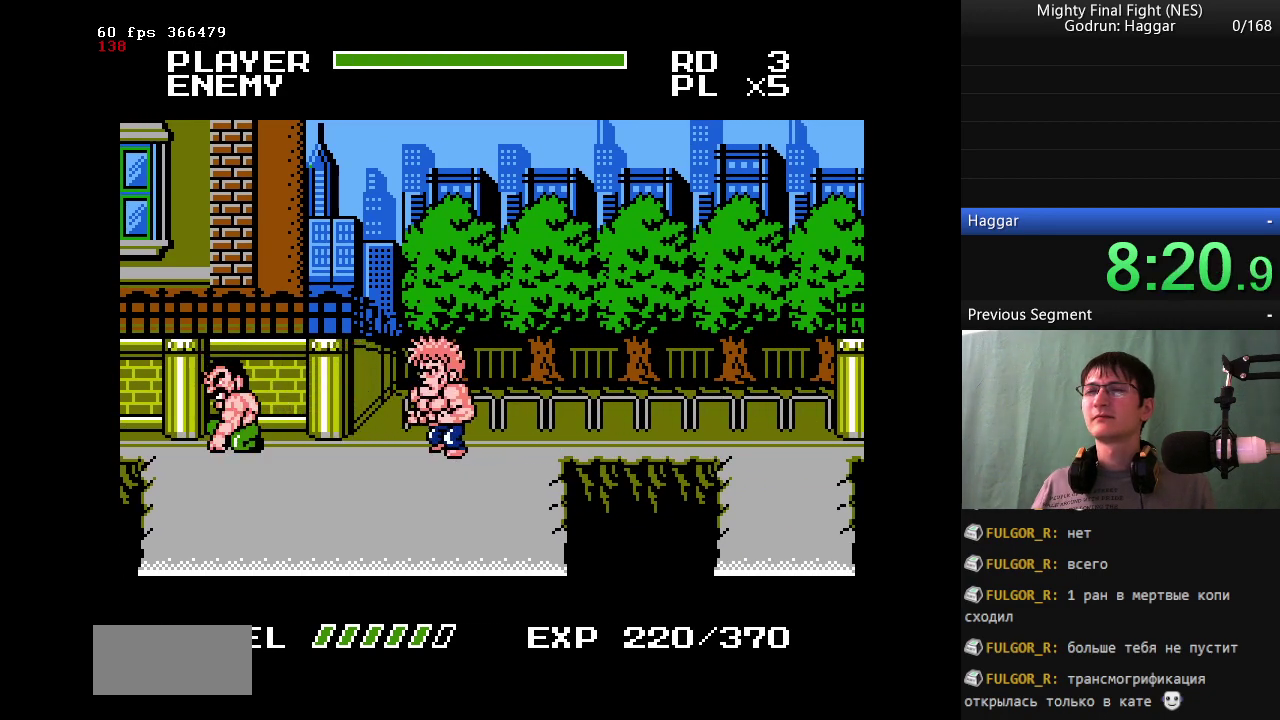
{"buttons": ["B"], "events": [[483, "B", "down"]]}
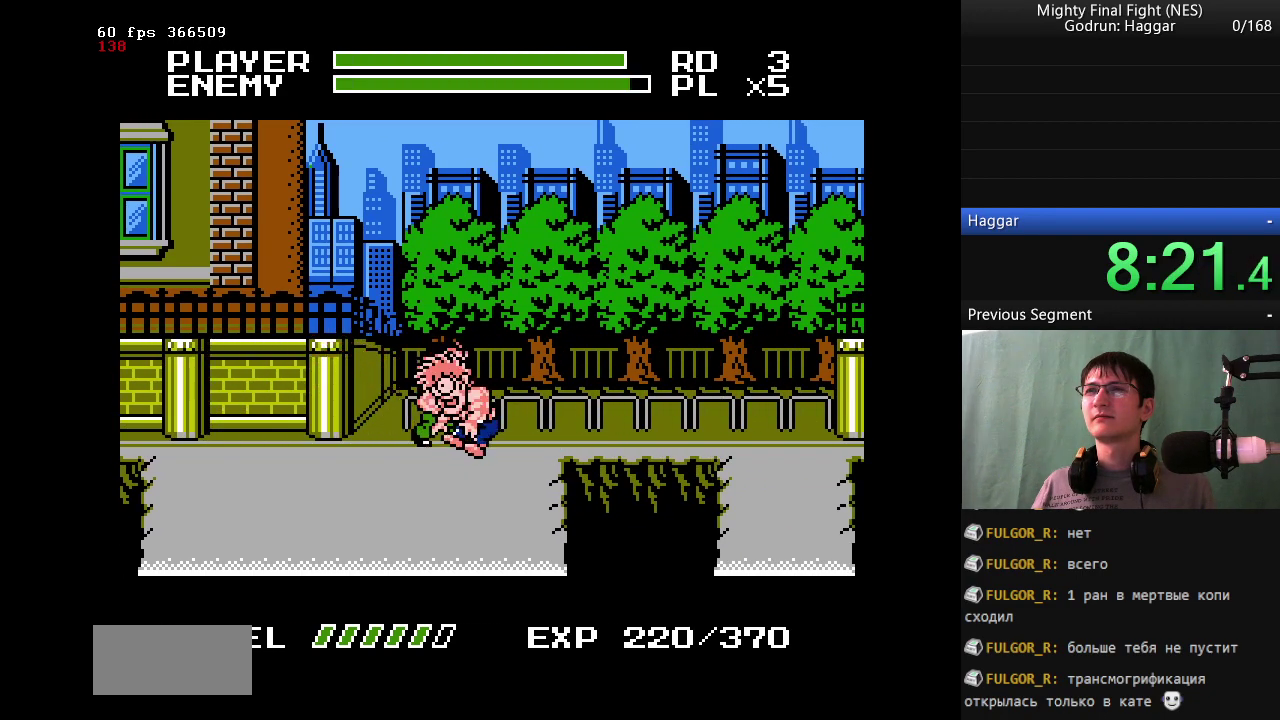
{"buttons": [], "events": [[167, "B", "up"], [267, "B", "down"], [483, "B", "up"]]}
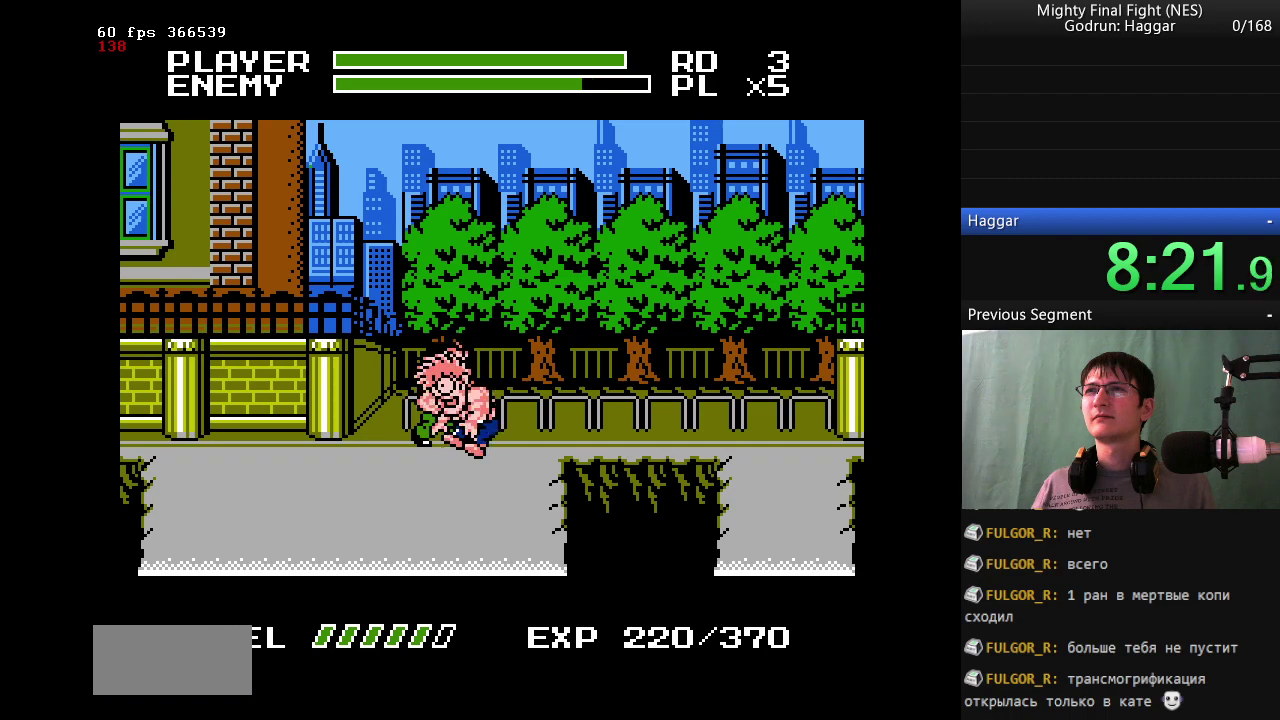
{"buttons": ["B", "DPAD_RIGHT"], "events": [[83, "B", "down"], [367, "DPAD_RIGHT", "down"]]}
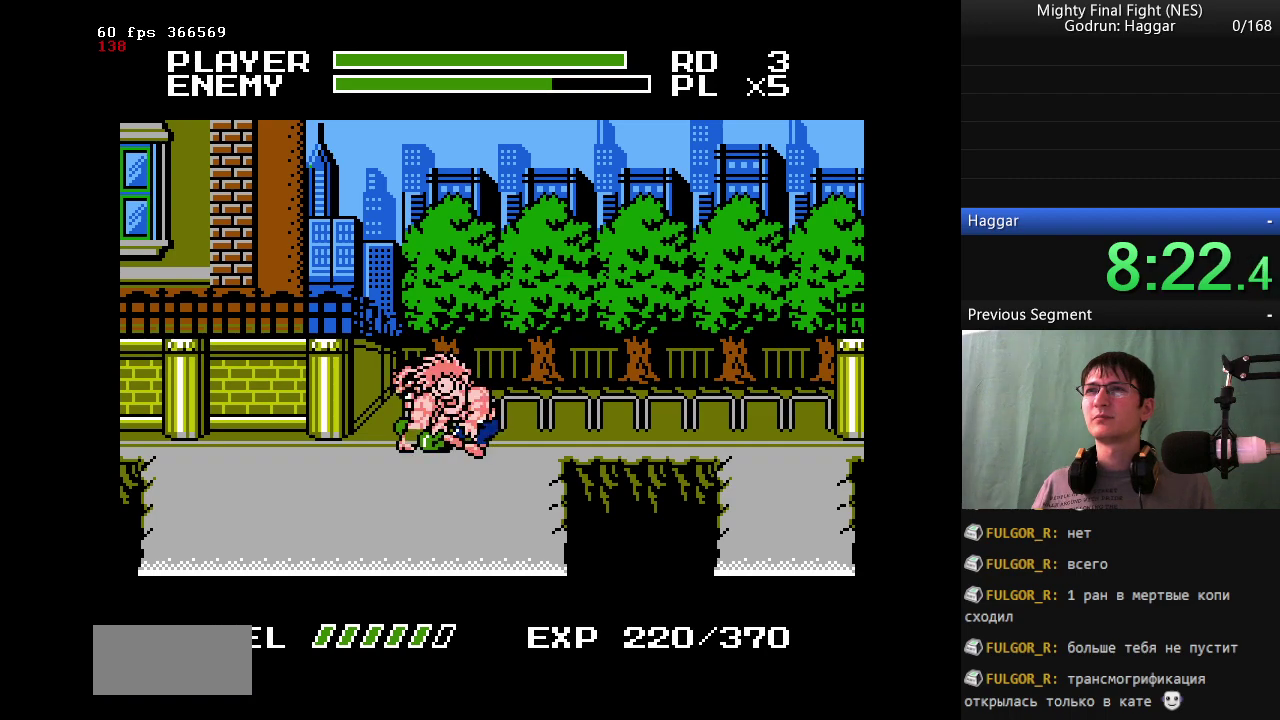
{"buttons": ["B"], "events": [[100, "B", "up"], [233, "DPAD_RIGHT", "up"], [433, "B", "down"]]}
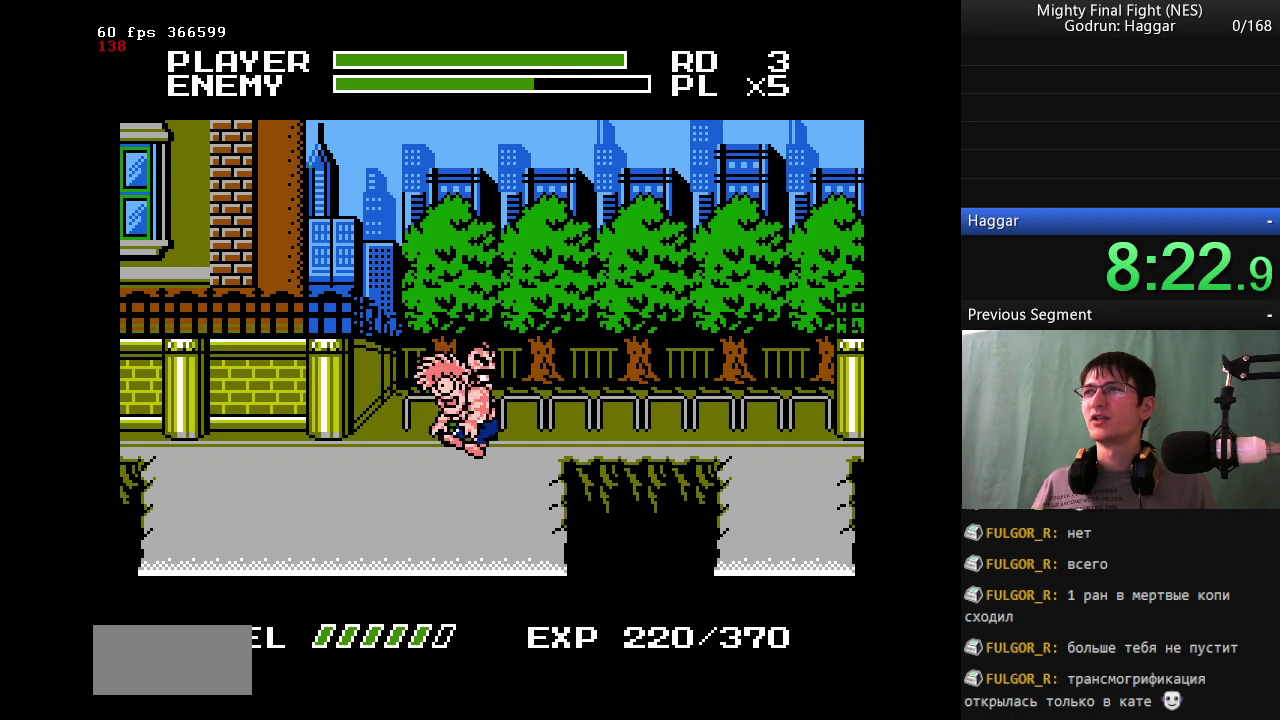
{"buttons": [], "events": [[117, "B", "up"], [250, "B", "down"], [400, "B", "up"]]}
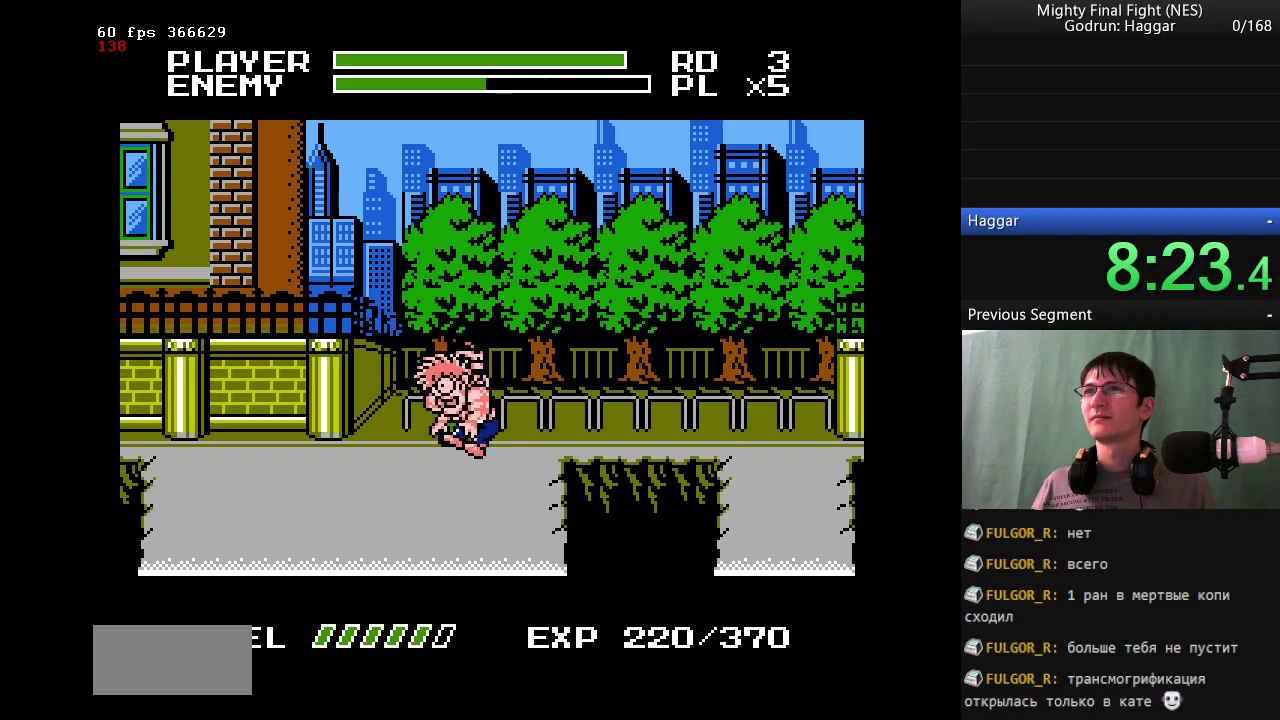
{"buttons": [], "events": [[33, "B", "down"], [367, "B", "up"]]}
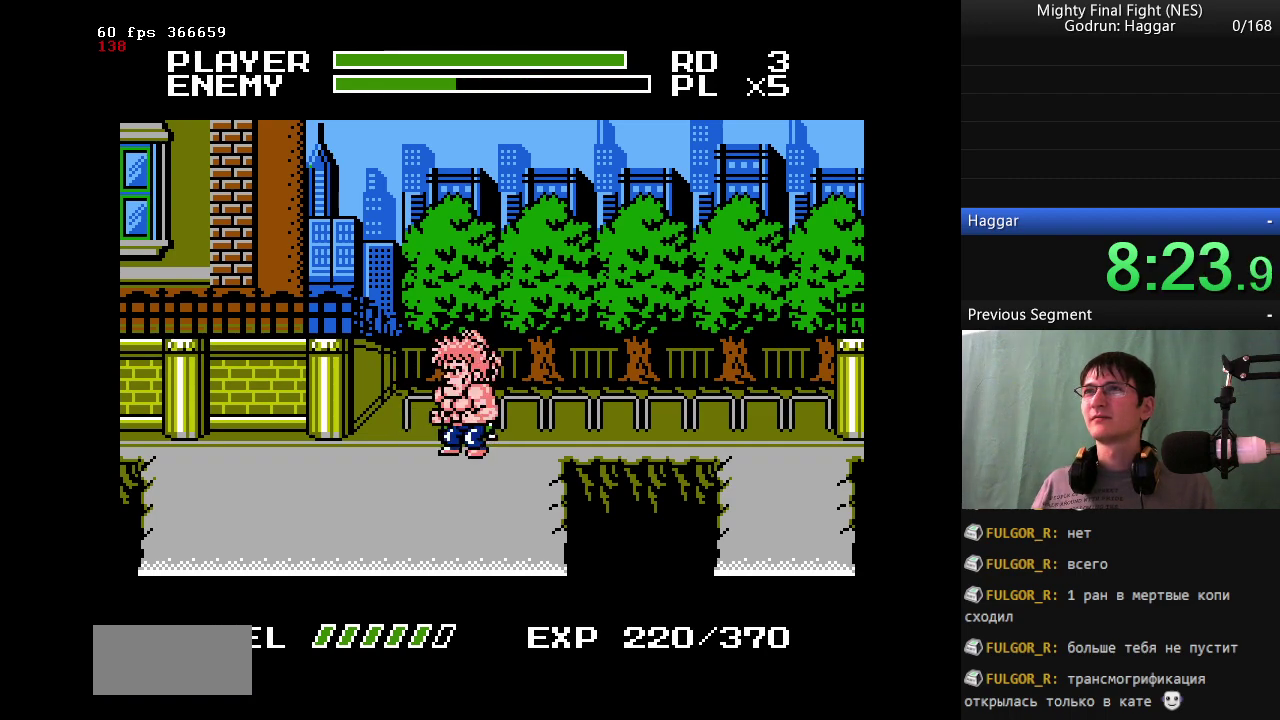
{"buttons": [], "events": [[50, "DPAD_RIGHT", "down"], [200, "DPAD_RIGHT", "up"], [233, "B", "down"], [433, "B", "up"]]}
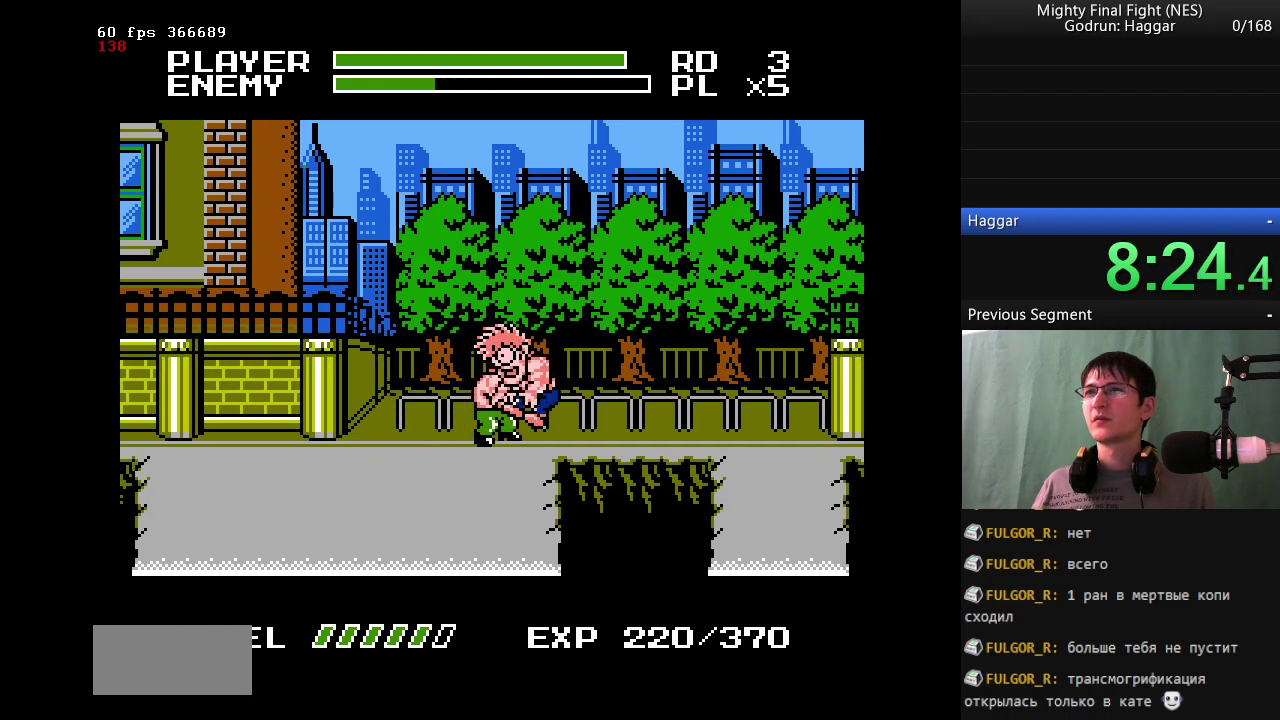
{"buttons": ["A"], "events": [[117, "B", "down"], [300, "B", "up"], [483, "A", "down"]]}
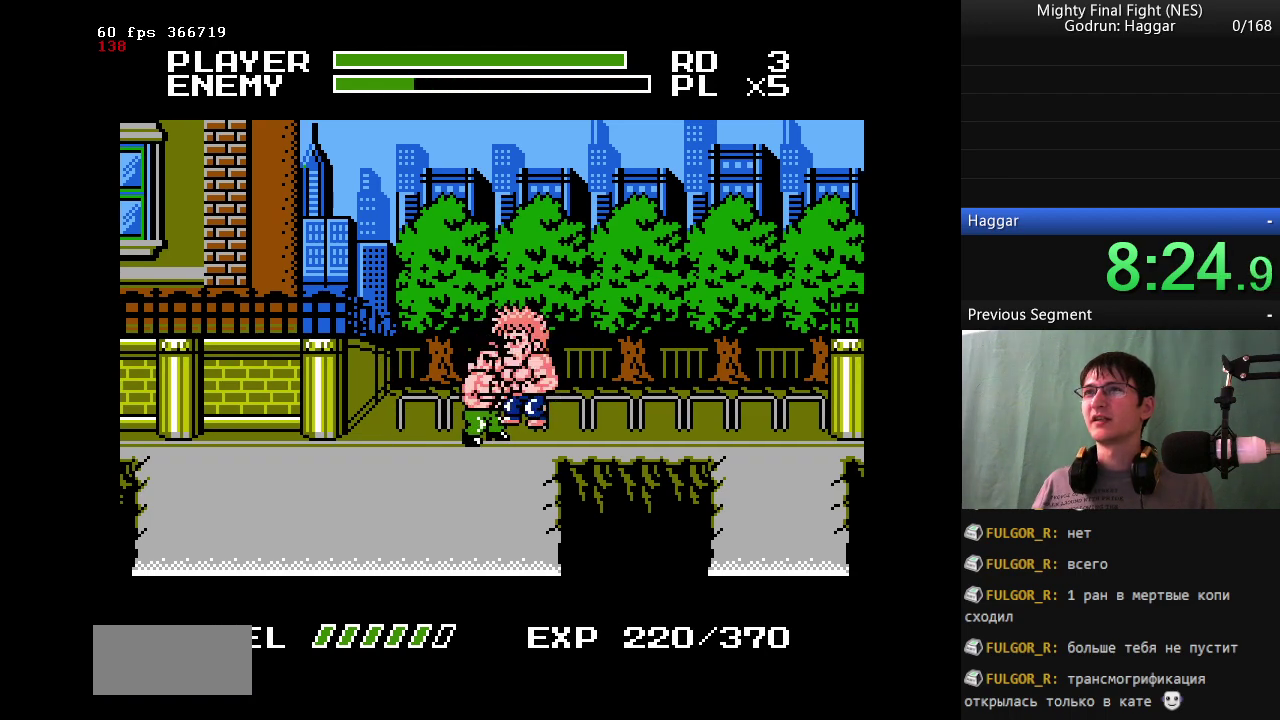
{"buttons": ["B"], "events": [[83, "A", "up"], [83, "B", "down"]]}
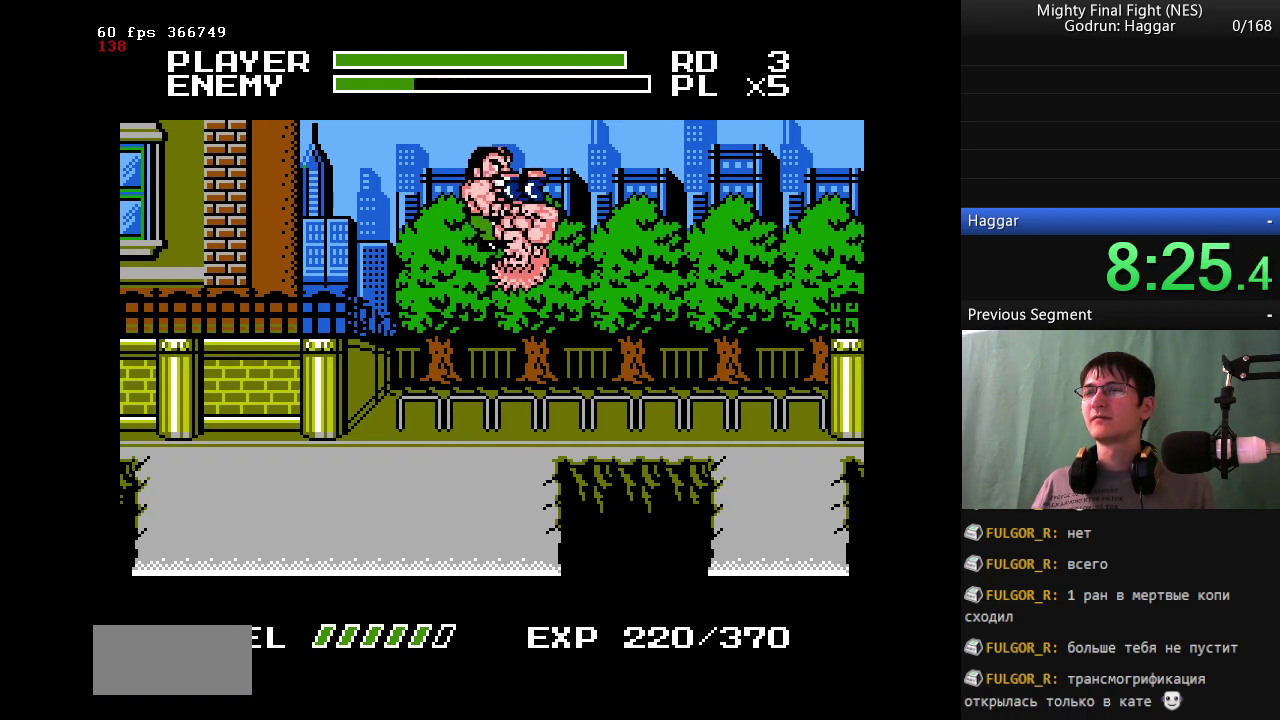
{"buttons": [], "events": [[417, "B", "up"]]}
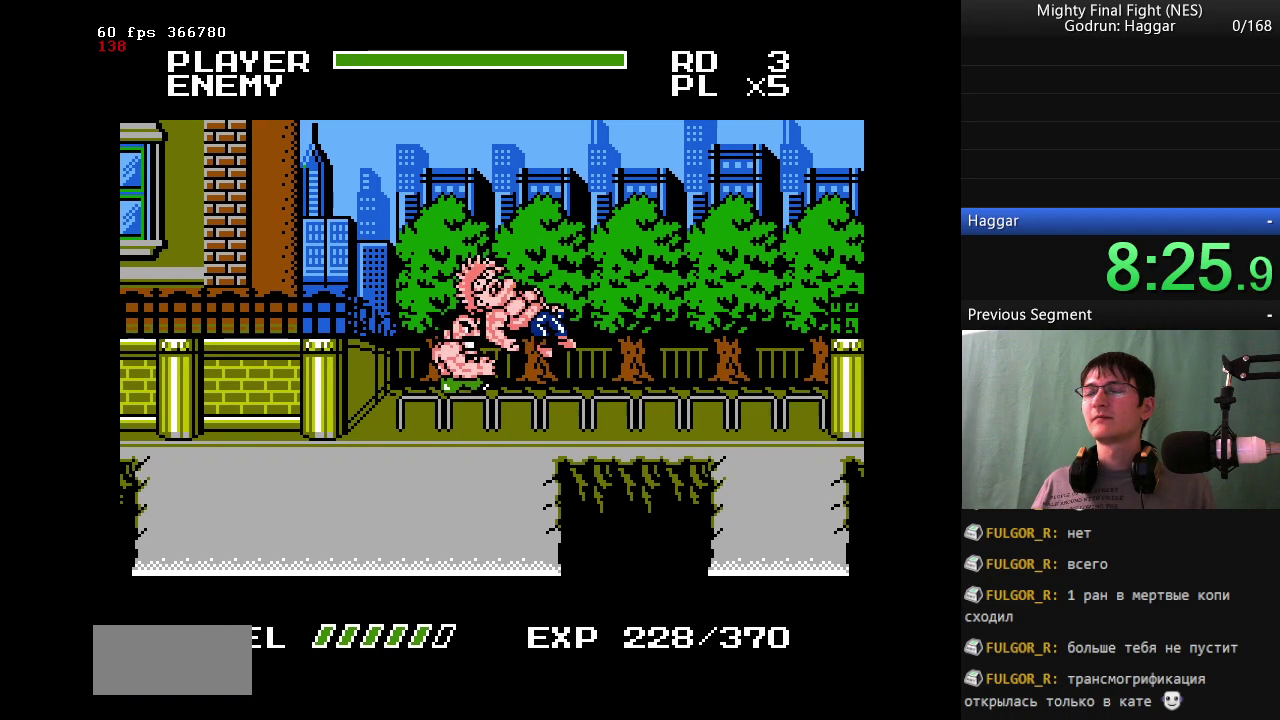
{"buttons": ["DPAD_RIGHT"], "events": [[200, "DPAD_RIGHT", "down"]]}
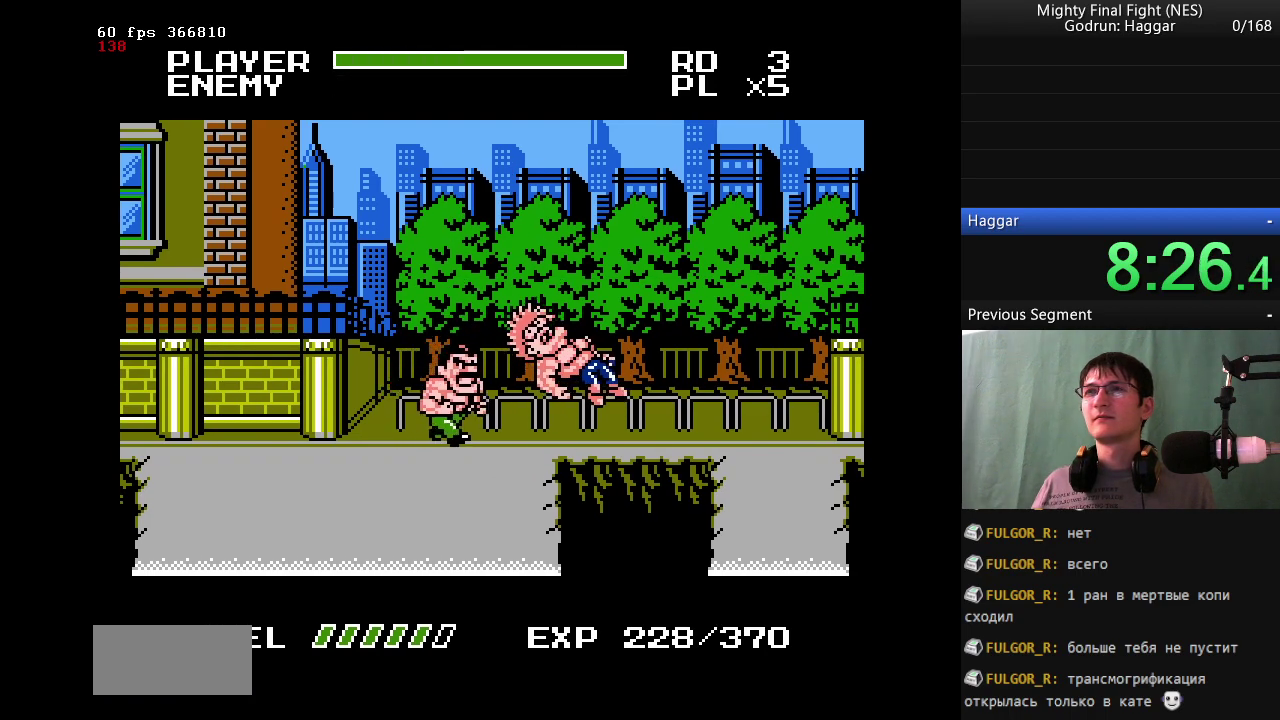
{"buttons": ["DPAD_RIGHT"], "events": []}
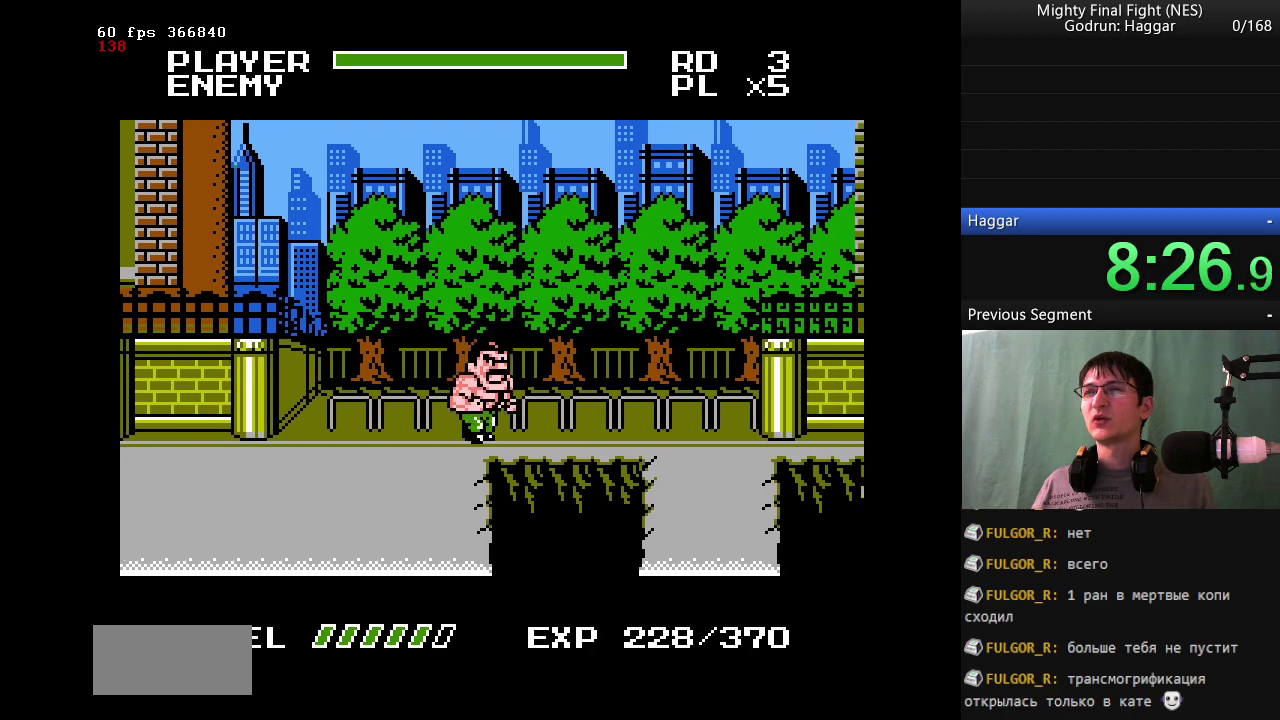
{"buttons": ["DPAD_RIGHT"], "events": []}
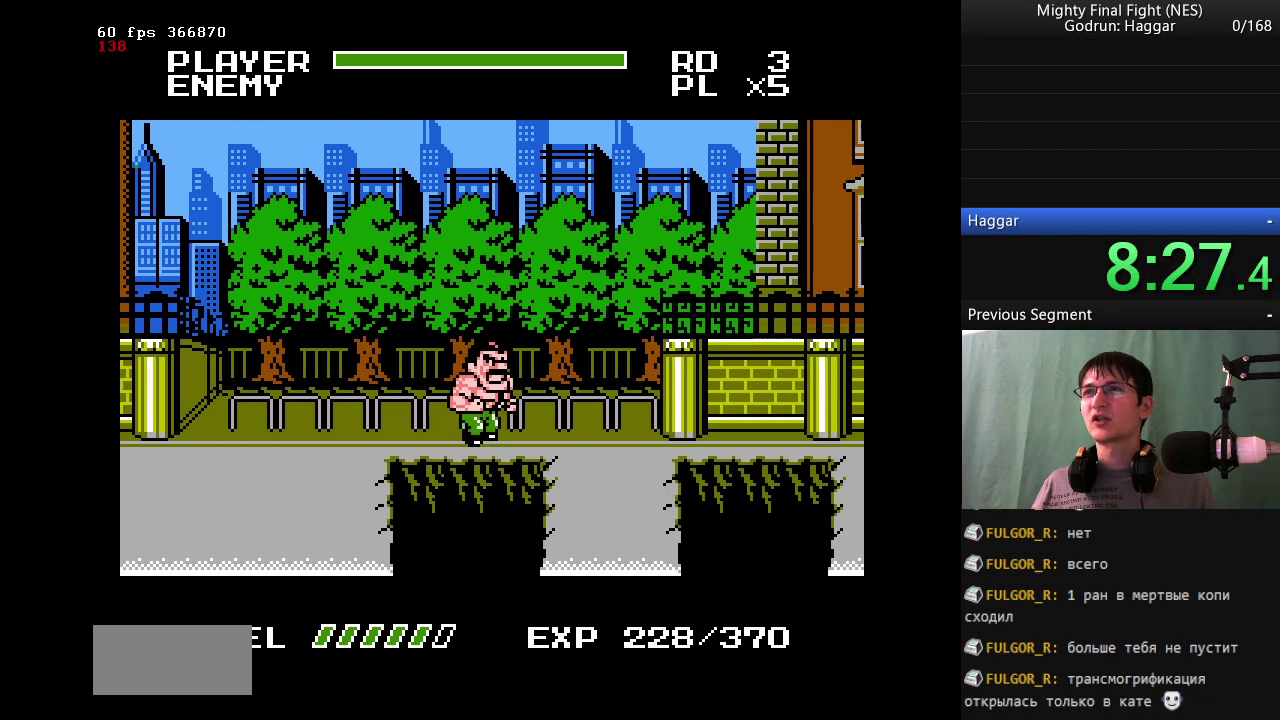
{"buttons": [], "events": [[117, "DPAD_RIGHT", "up"], [350, "DPAD_RIGHT", "down"], [483, "DPAD_RIGHT", "up"]]}
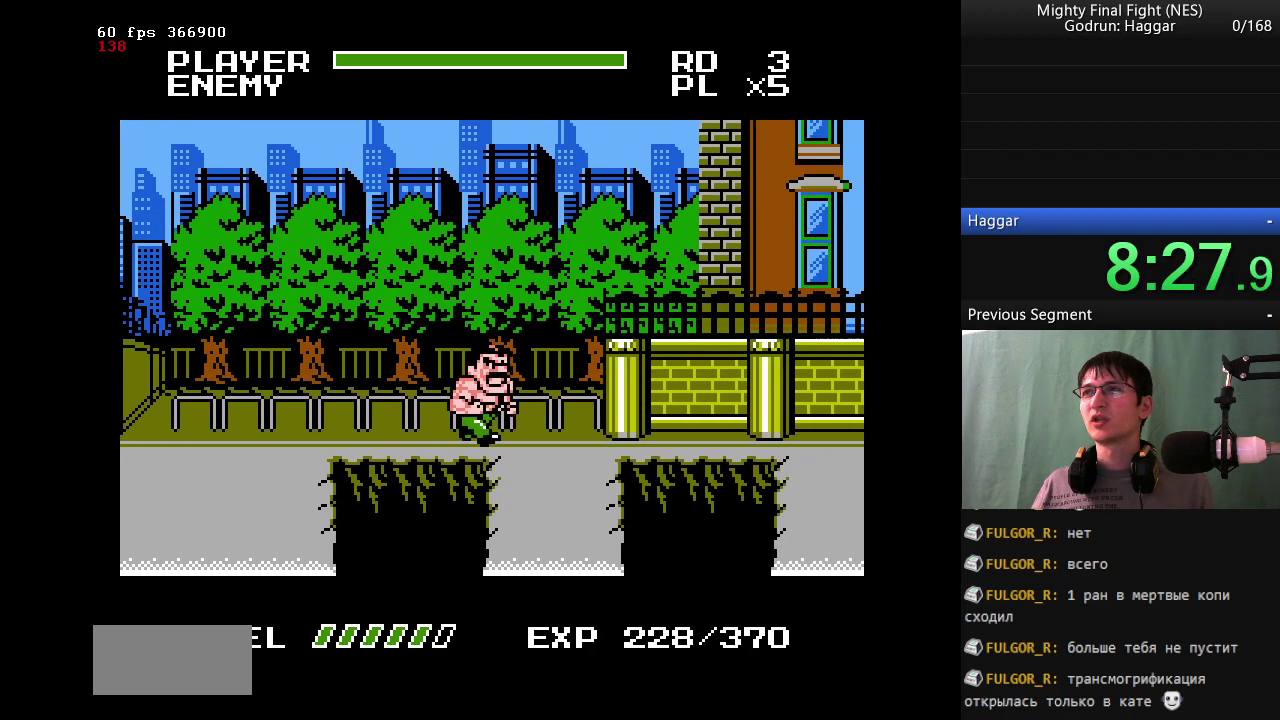
{"buttons": [], "events": [[283, "DPAD_RIGHT", "down"], [367, "DPAD_RIGHT", "up"]]}
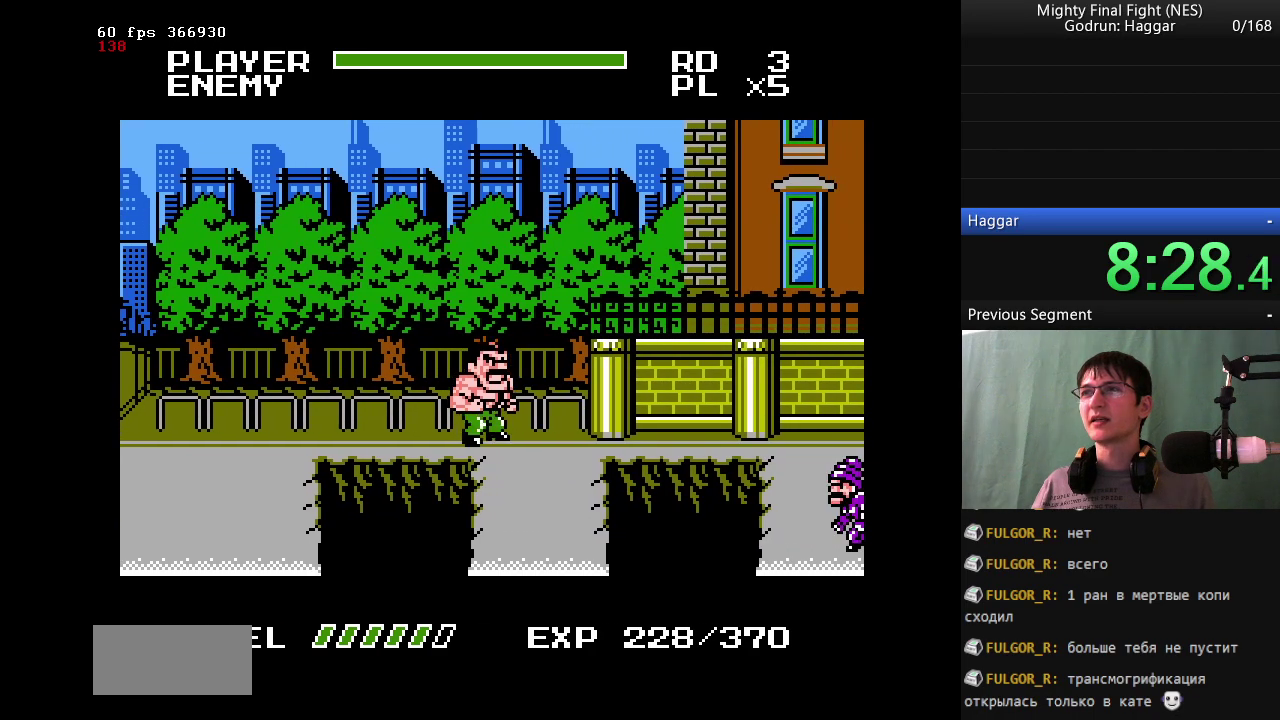
{"buttons": [], "events": []}
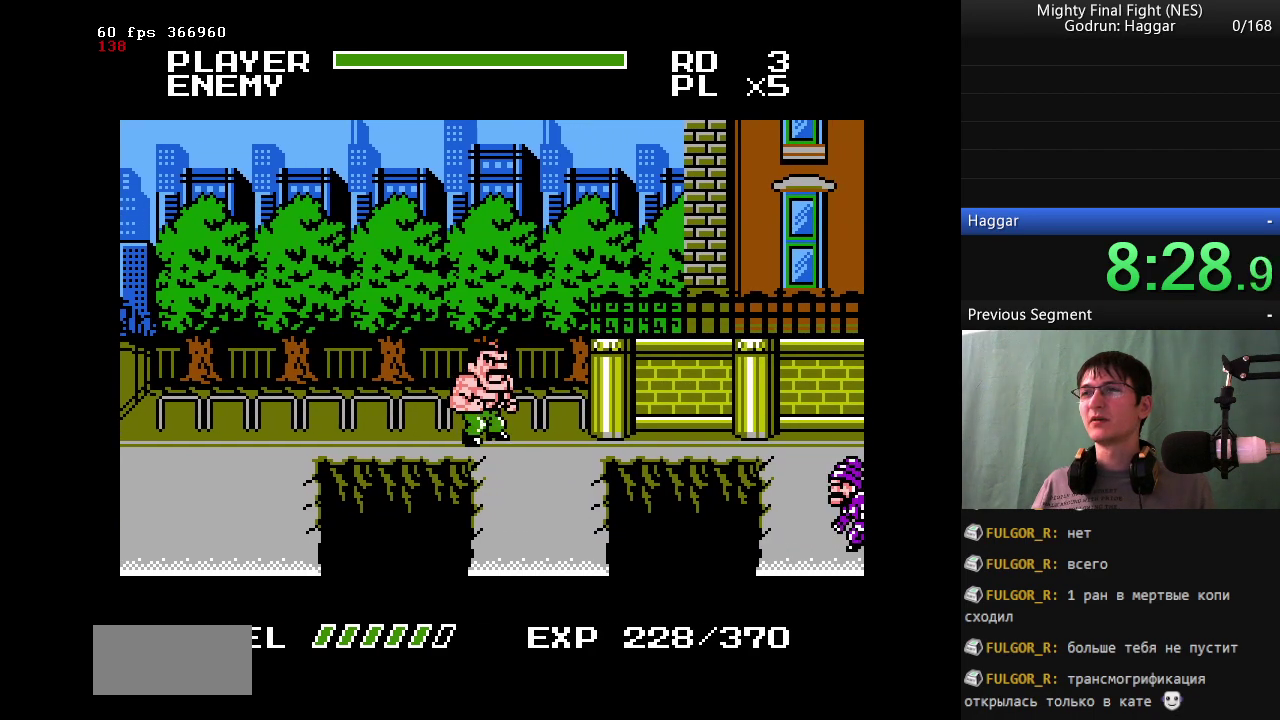
{"buttons": ["DPAD_LEFT"], "events": [[67, "DPAD_LEFT", "down"]]}
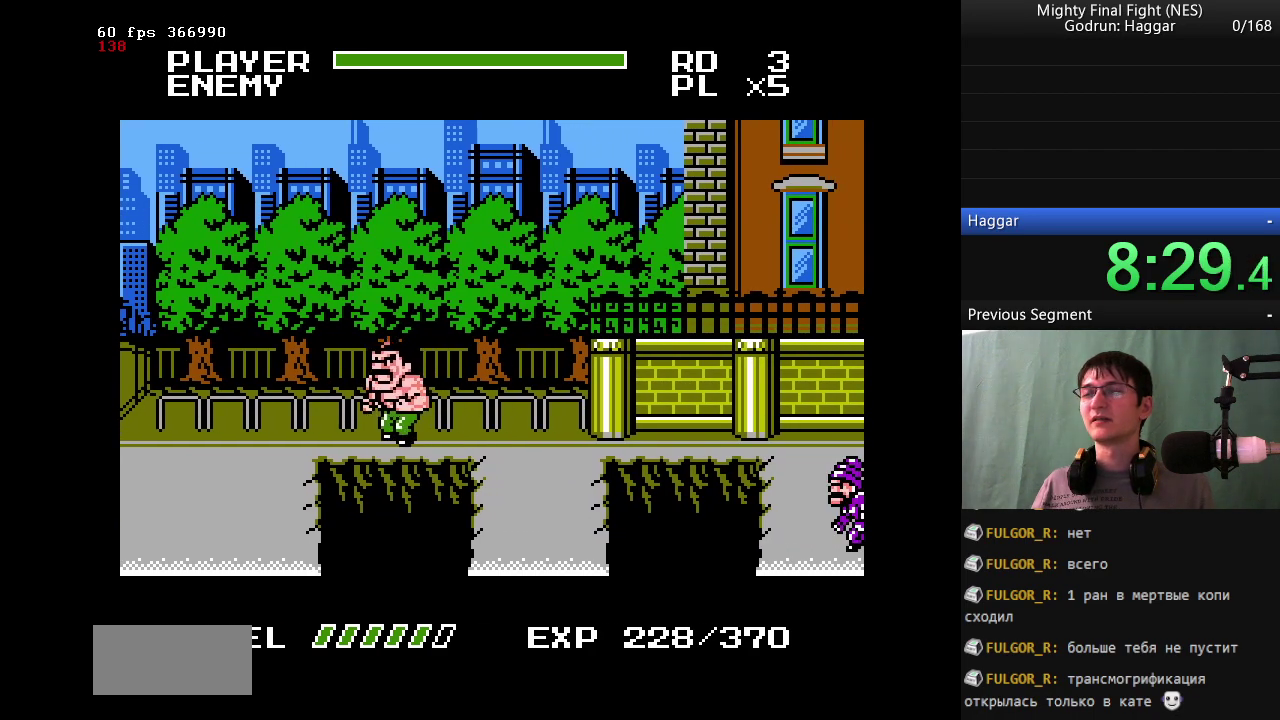
{"buttons": ["DPAD_LEFT"], "events": []}
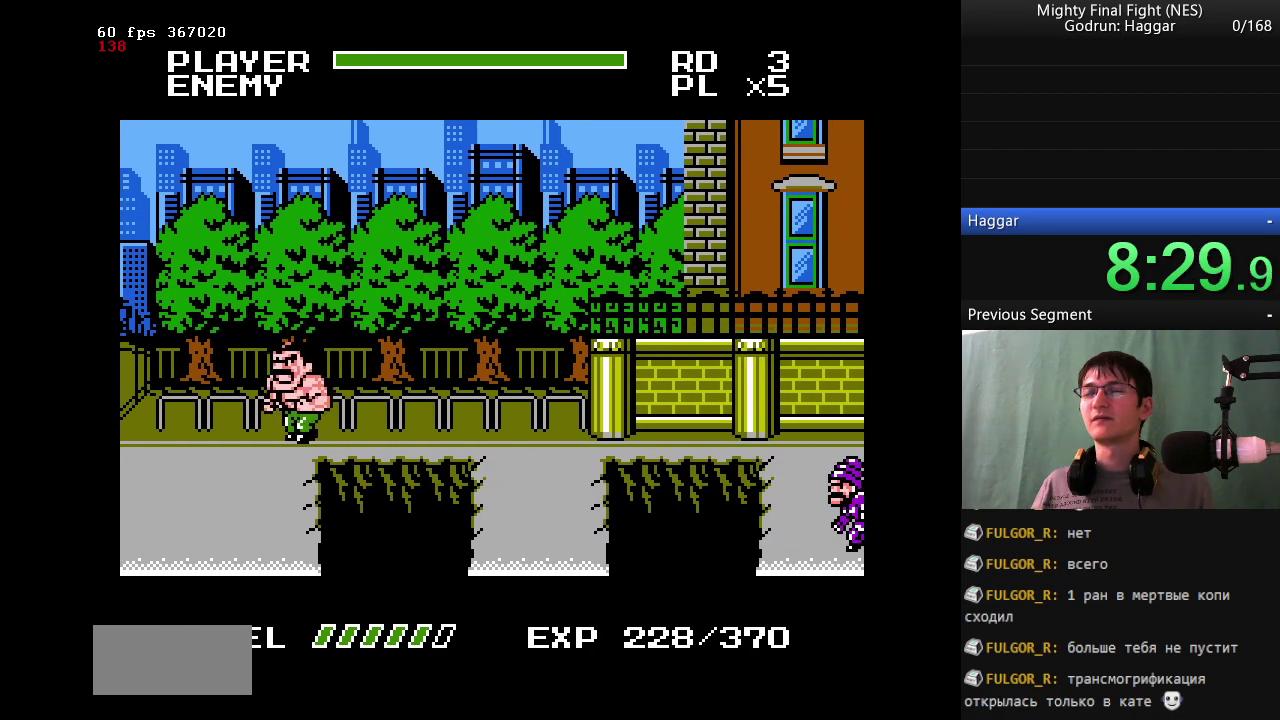
{"buttons": [], "events": [[383, "DPAD_RIGHT", "down"], [433, "DPAD_LEFT", "up"], [467, "DPAD_RIGHT", "up"]]}
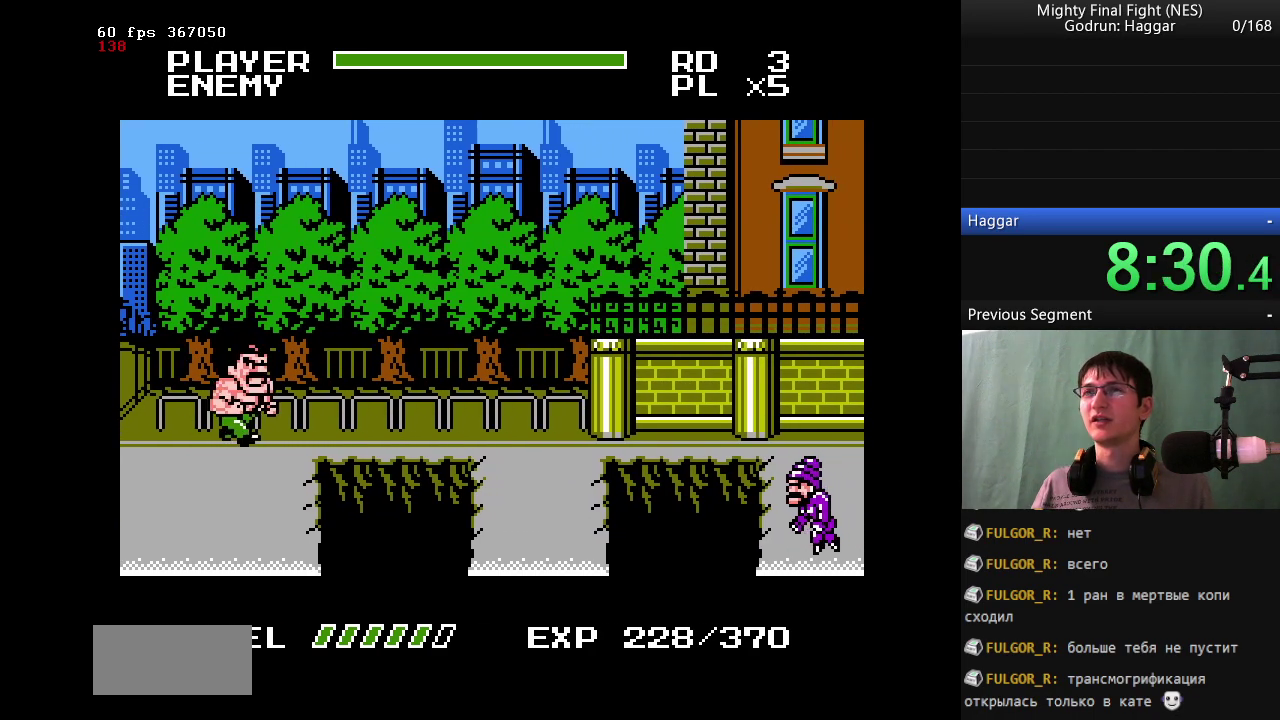
{"buttons": [], "events": []}